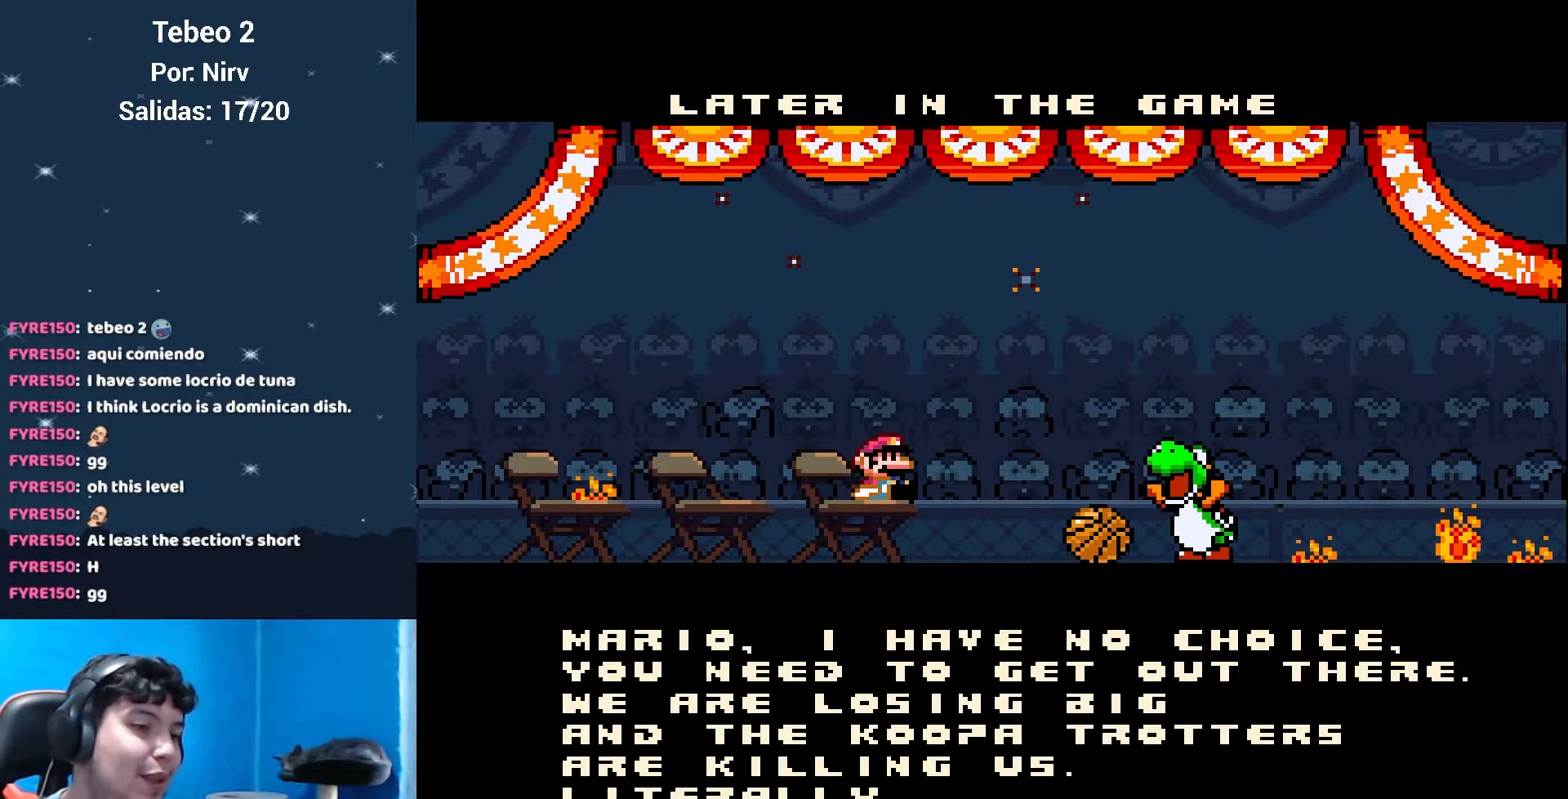
Gameplay with a controller (Nintendo layout); each line is a JSON object with the inputs held at the frame after it. "events" lists button and stick changes between this image and that frame as [ms after this image, input, new state], when the widget could be followed in between. Not read: L3 R3.
{"buttons": [], "events": [[34, "B", "down"], [151, "B", "up"]]}
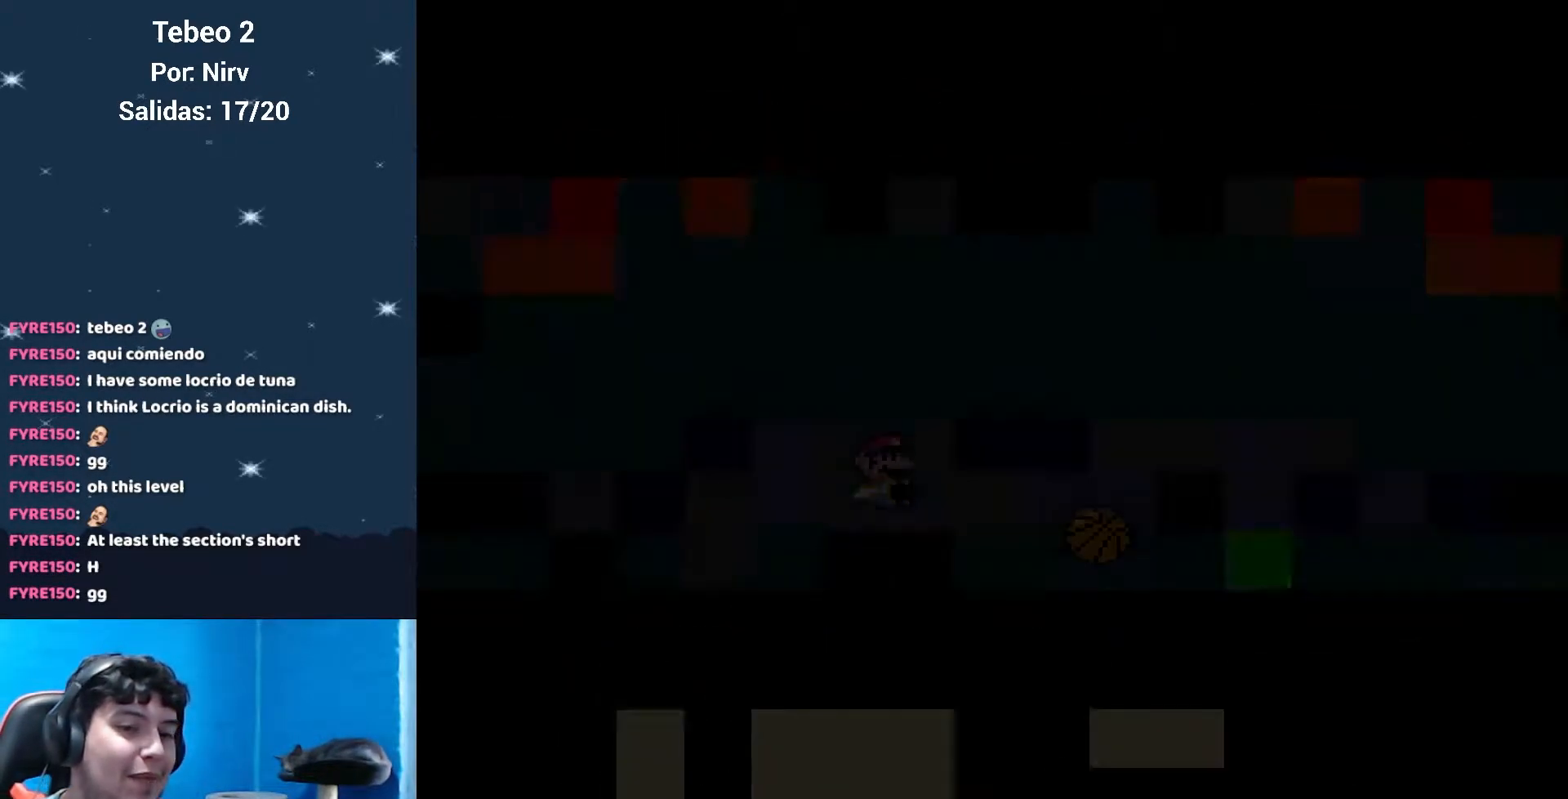
{"buttons": ["Y"], "events": [[217, "Y", "down"]]}
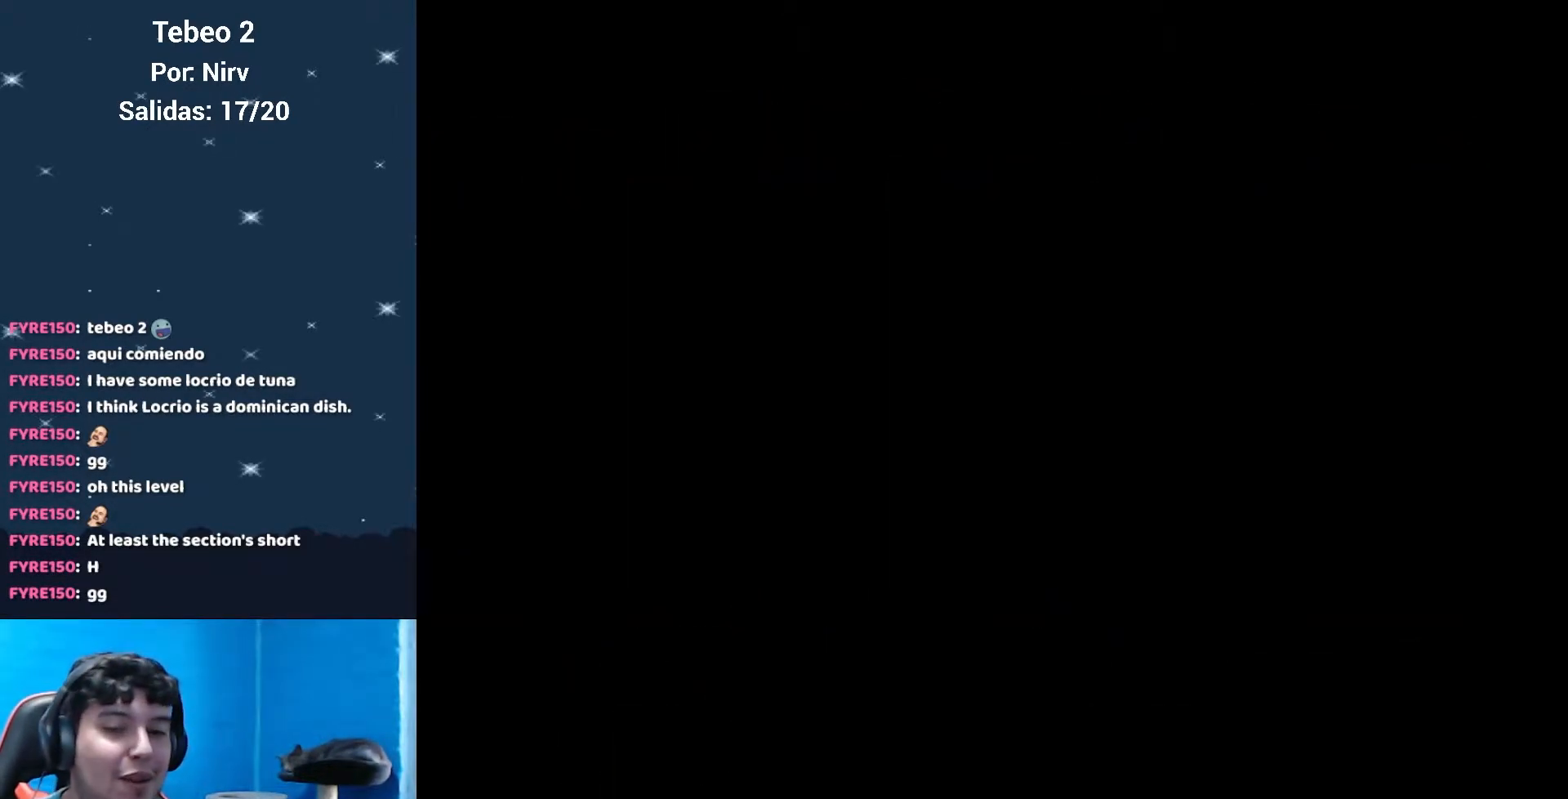
{"buttons": [], "events": [[100, "Y", "up"]]}
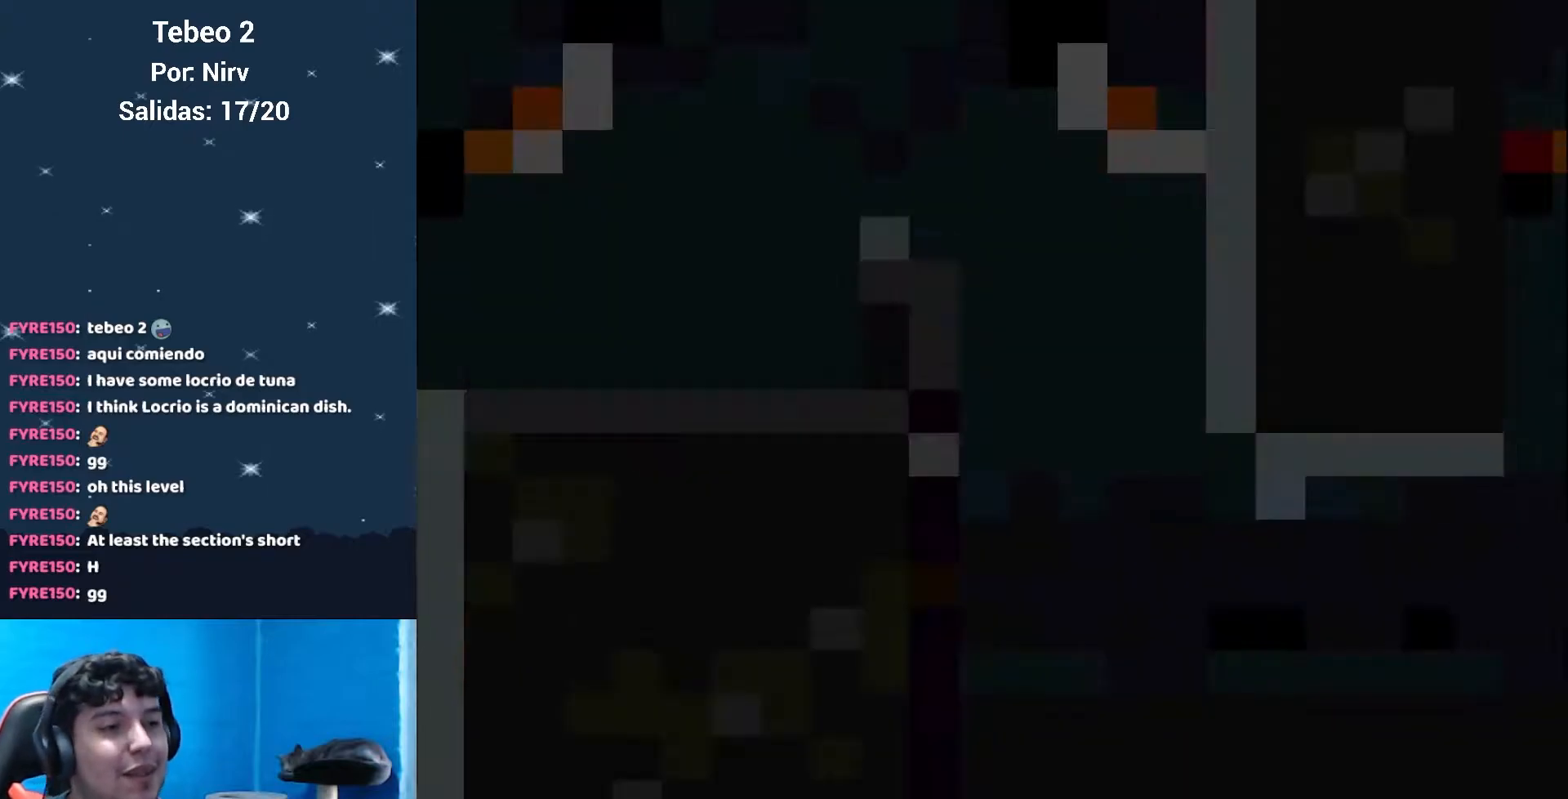
{"buttons": ["Y"], "events": [[500, "Y", "down"]]}
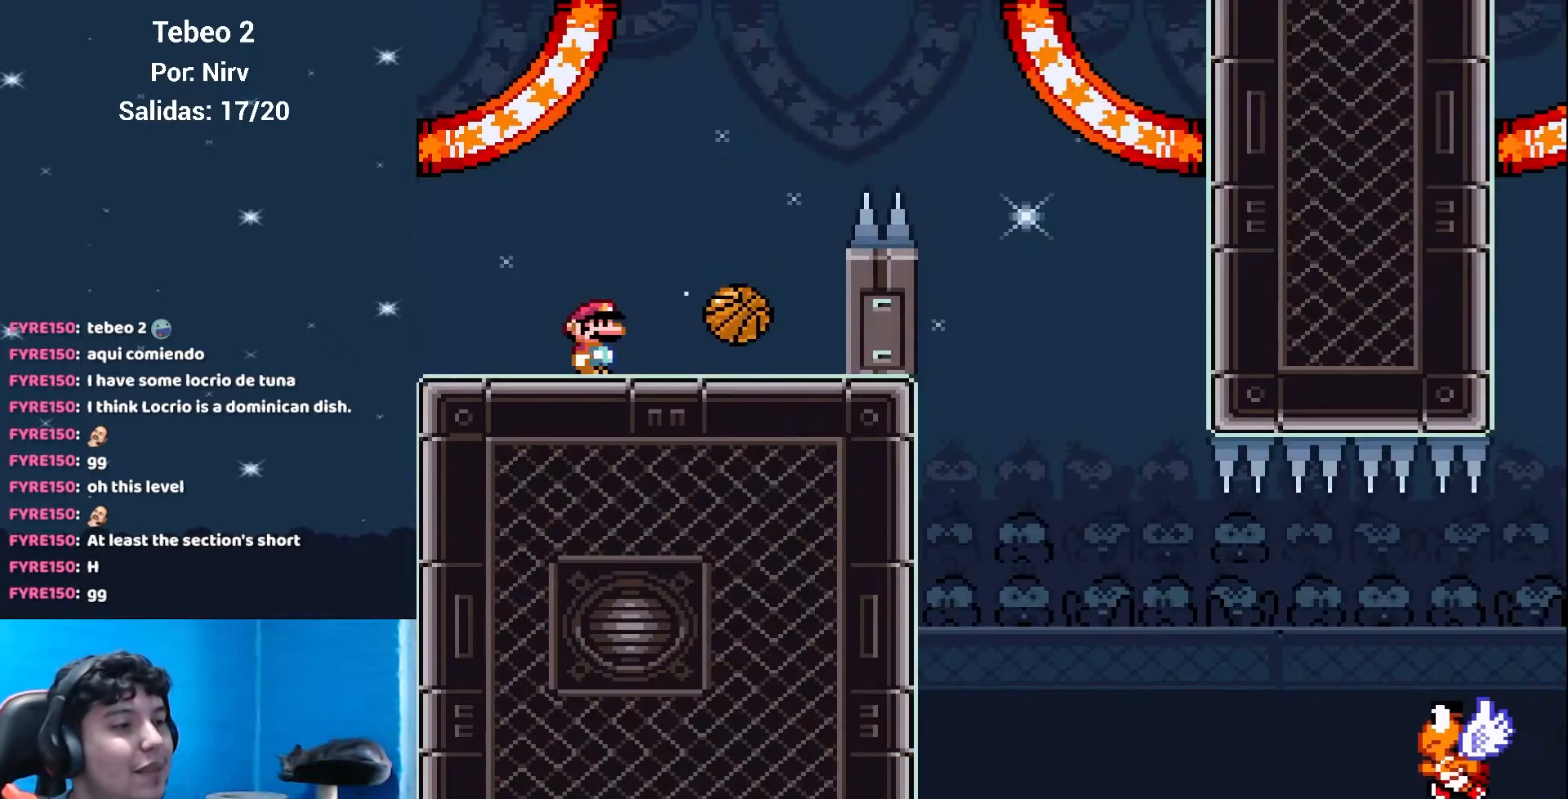
{"buttons": ["Y"], "events": []}
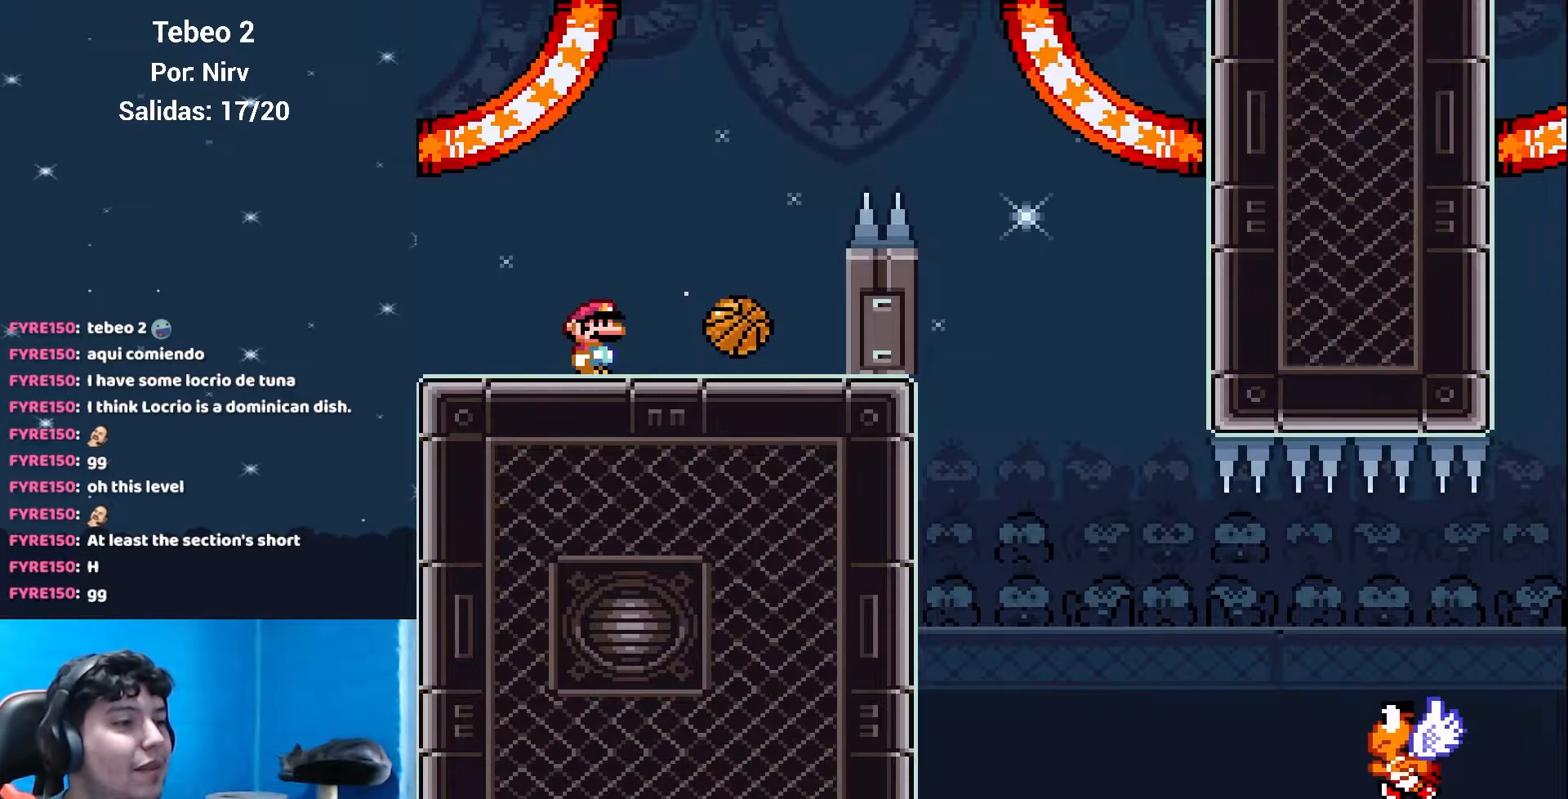
{"buttons": ["B", "Y", "DPAD_RIGHT"], "events": [[67, "DPAD_RIGHT", "down"], [384, "B", "down"]]}
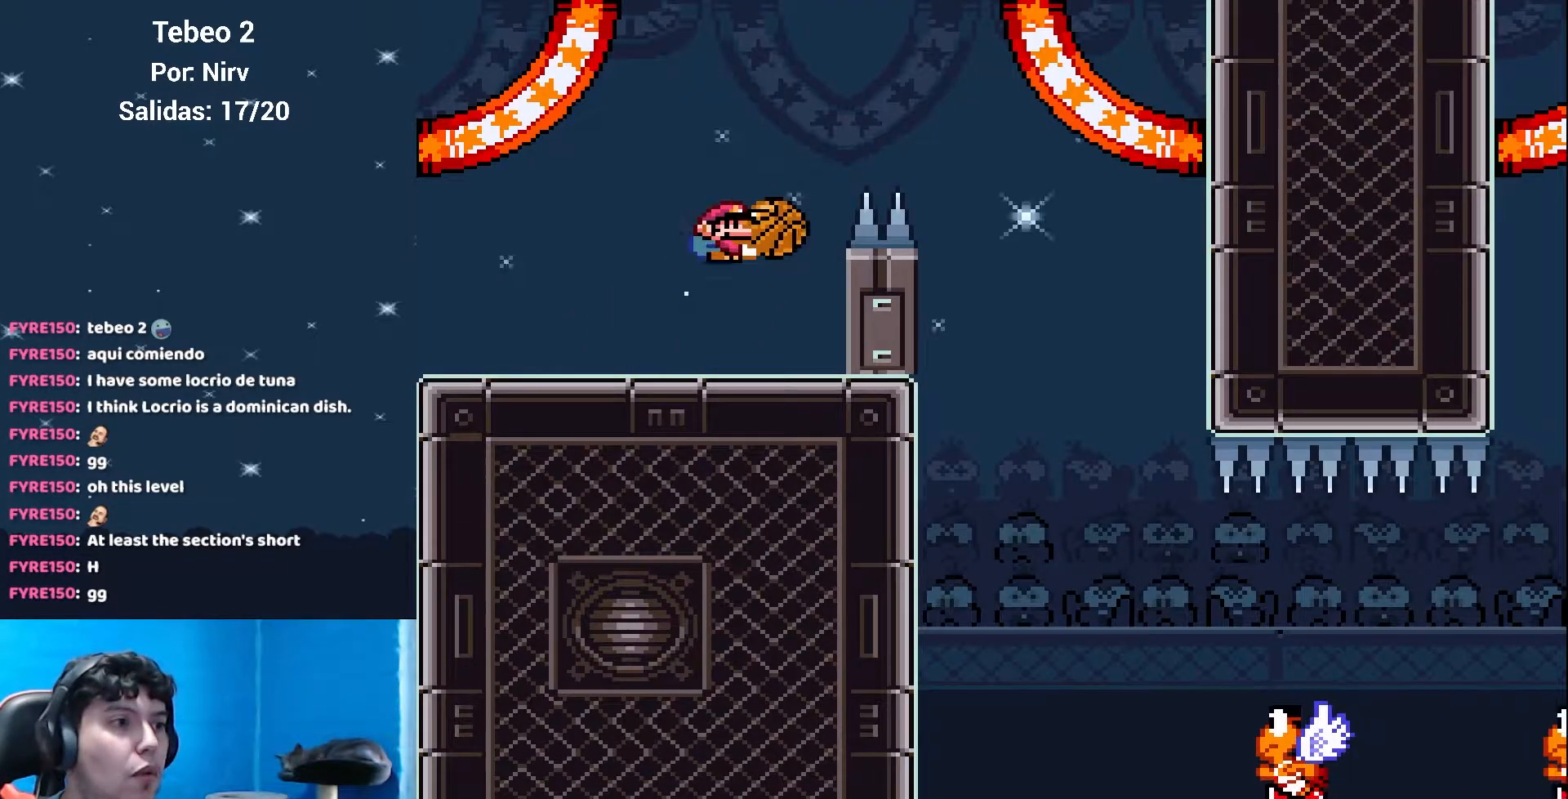
{"buttons": ["Y", "DPAD_LEFT"], "events": [[301, "B", "up"], [367, "DPAD_DOWN", "down"], [367, "DPAD_RIGHT", "up"], [384, "DPAD_LEFT", "down"], [417, "DPAD_DOWN", "up"]]}
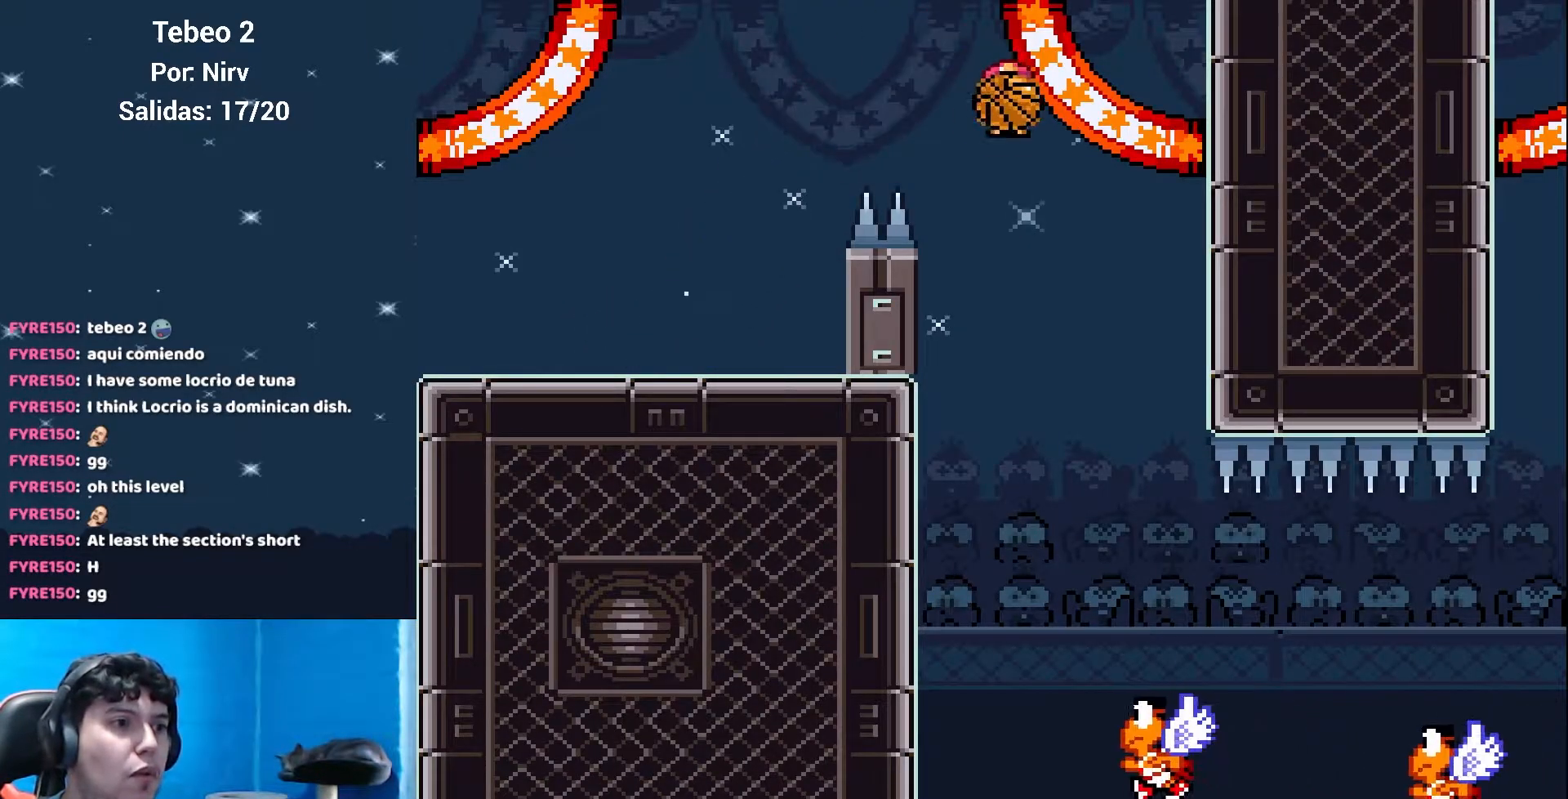
{"buttons": ["Y"], "events": [[33, "DPAD_LEFT", "up"], [317, "DPAD_RIGHT", "down"], [400, "DPAD_RIGHT", "up"]]}
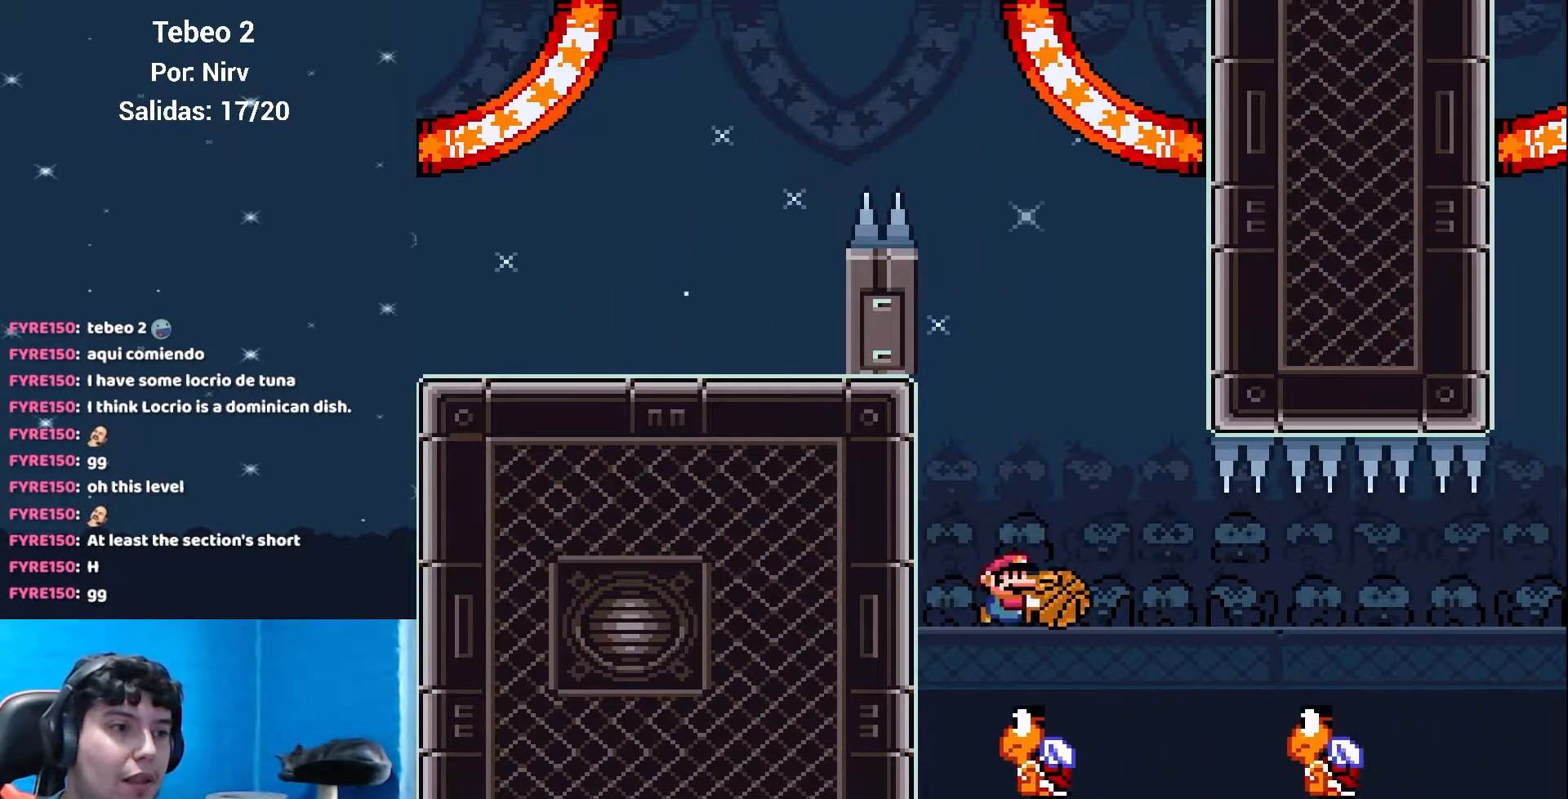
{"buttons": ["Y", "DPAD_RIGHT"], "events": [[67, "DPAD_RIGHT", "down"], [151, "B", "down"], [468, "B", "up"]]}
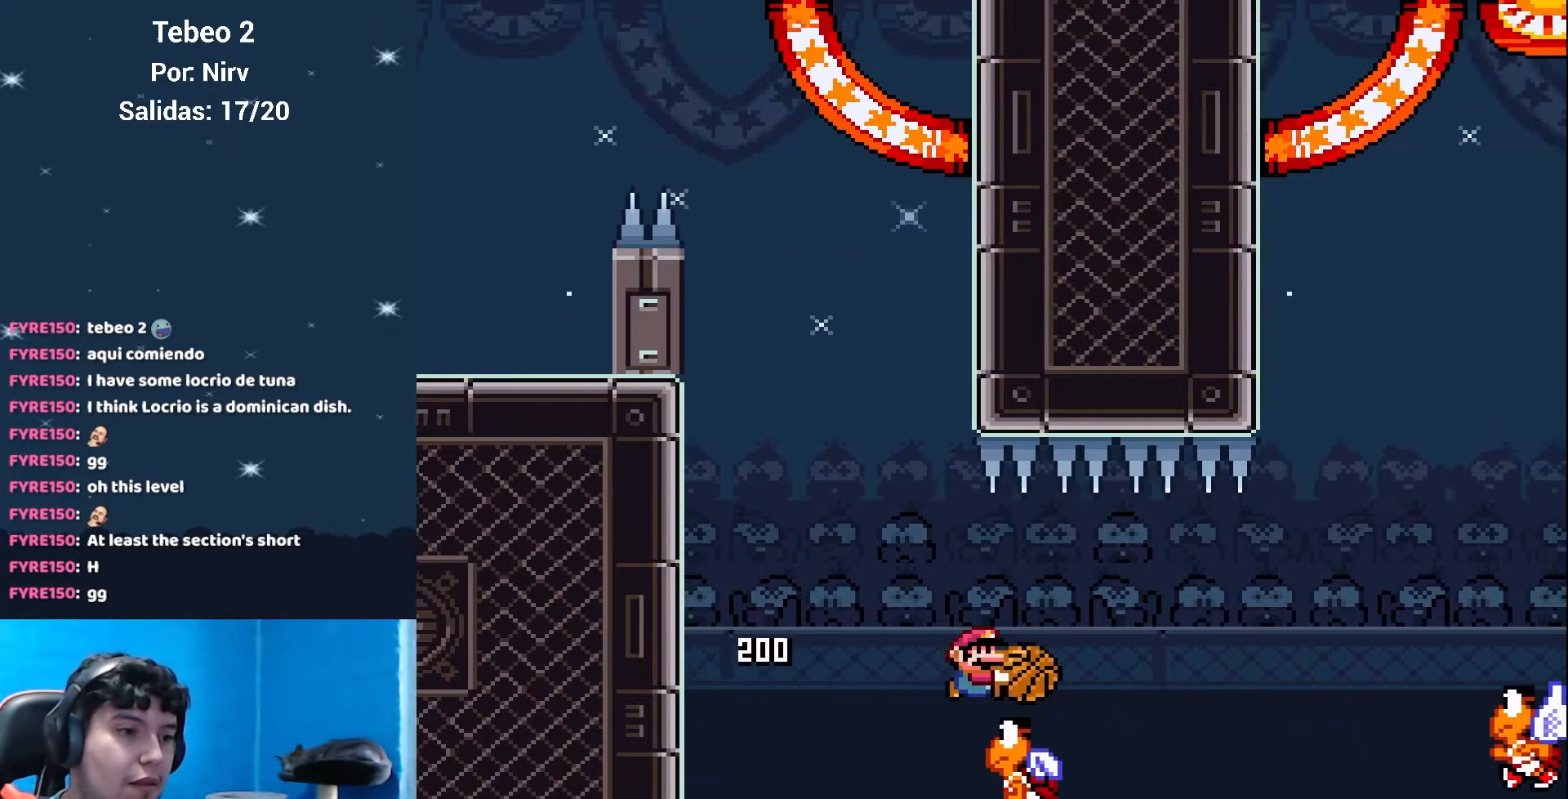
{"buttons": ["B", "Y", "DPAD_RIGHT"], "events": [[133, "B", "down"]]}
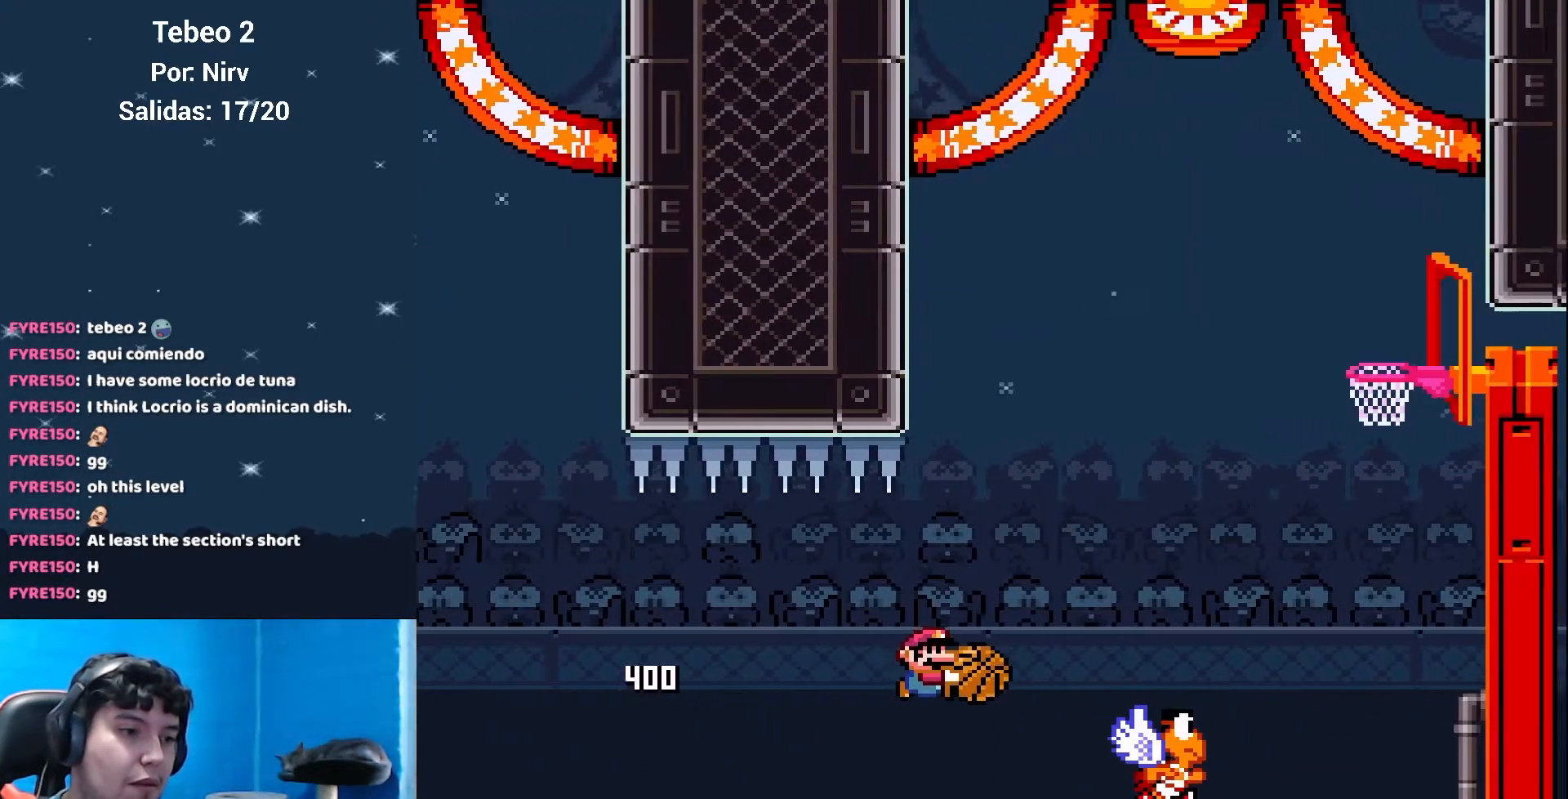
{"buttons": ["B", "Y", "DPAD_RIGHT"], "events": []}
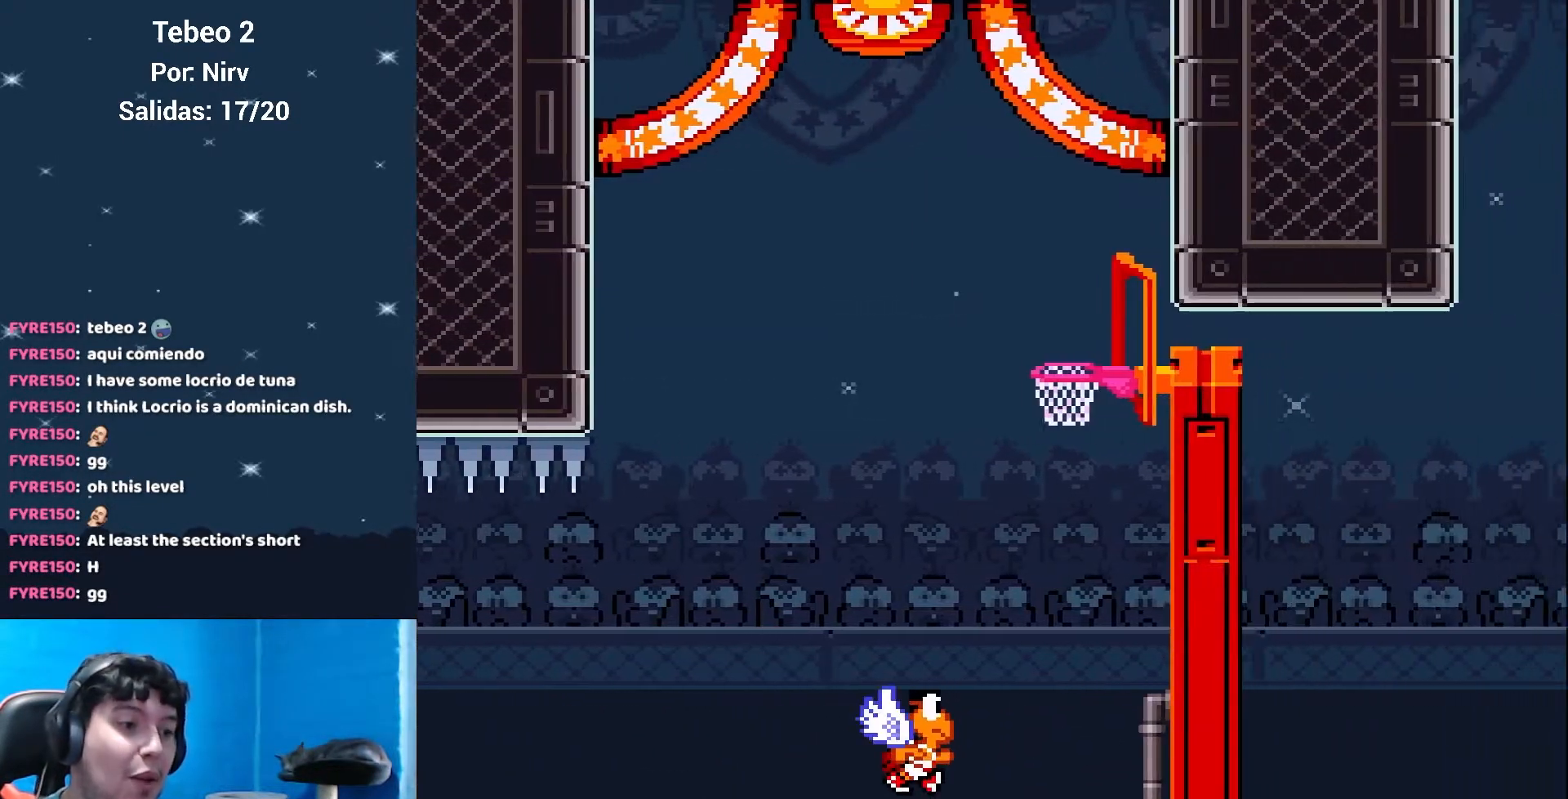
{"buttons": ["Y"], "events": [[50, "DPAD_RIGHT", "up"], [133, "B", "up"], [133, "Y", "up"], [267, "Y", "down"]]}
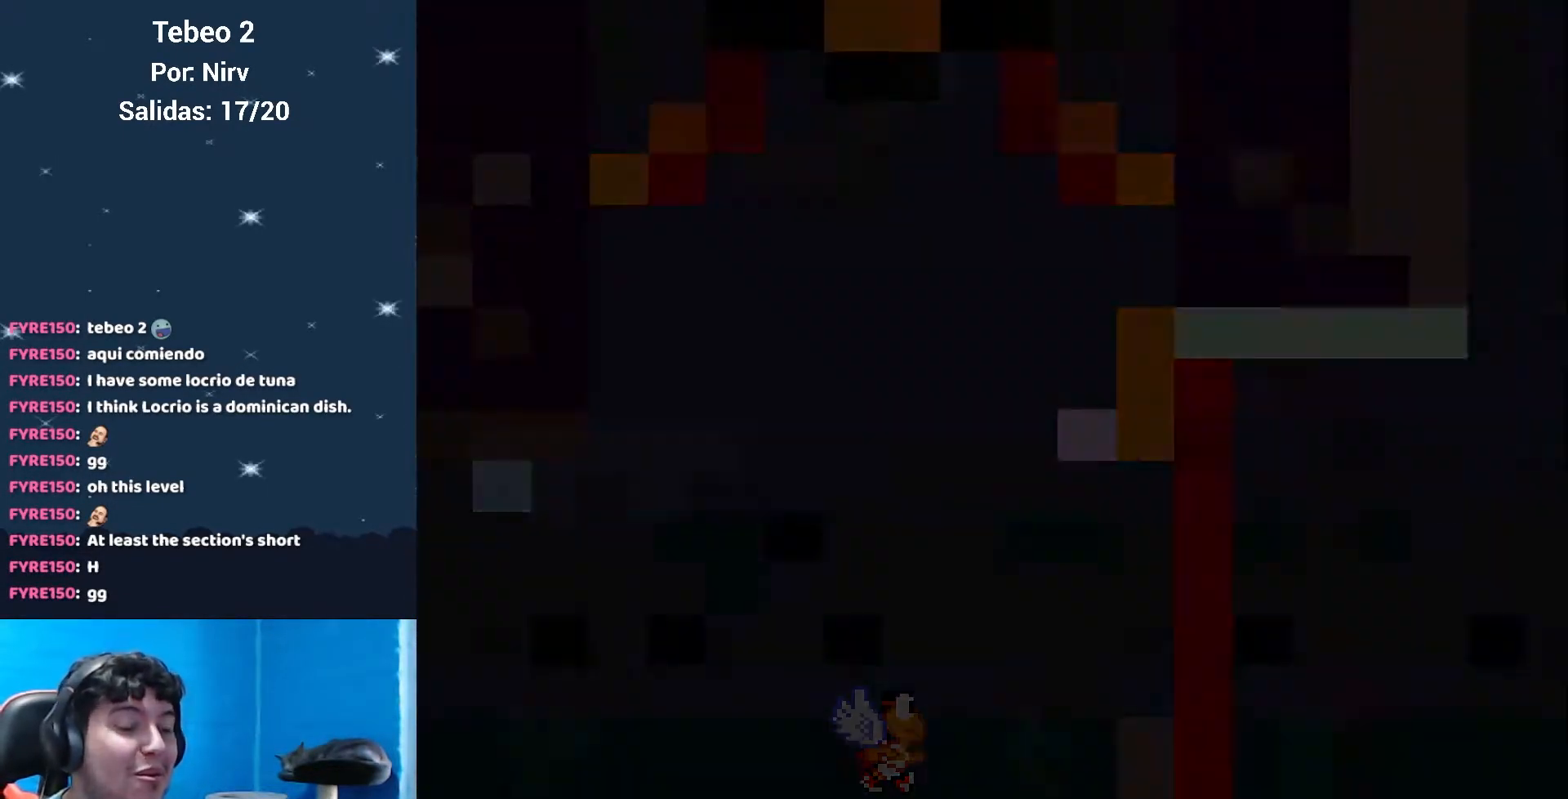
{"buttons": [], "events": [[234, "Y", "up"]]}
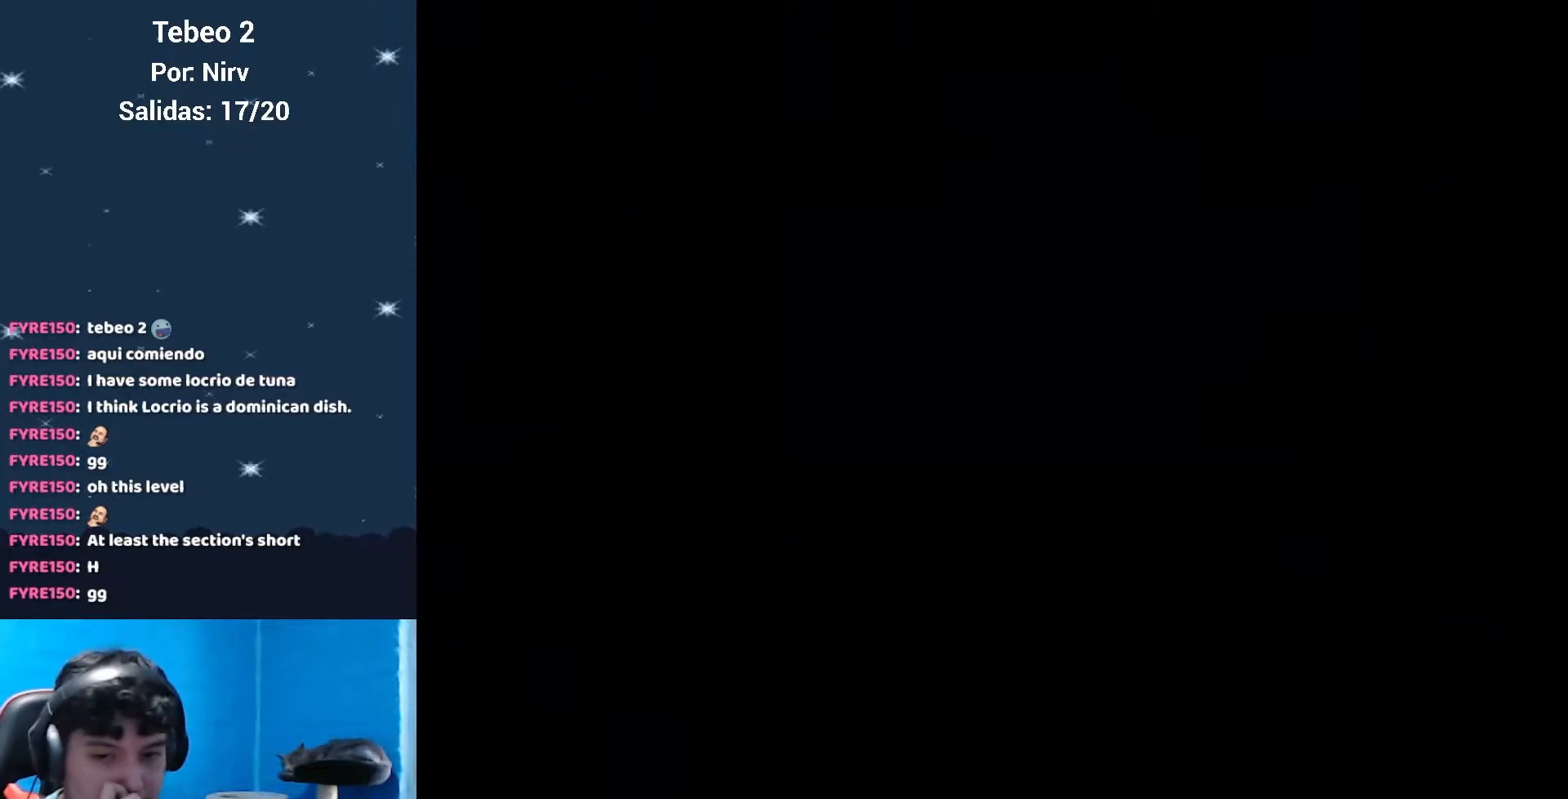
{"buttons": [], "events": []}
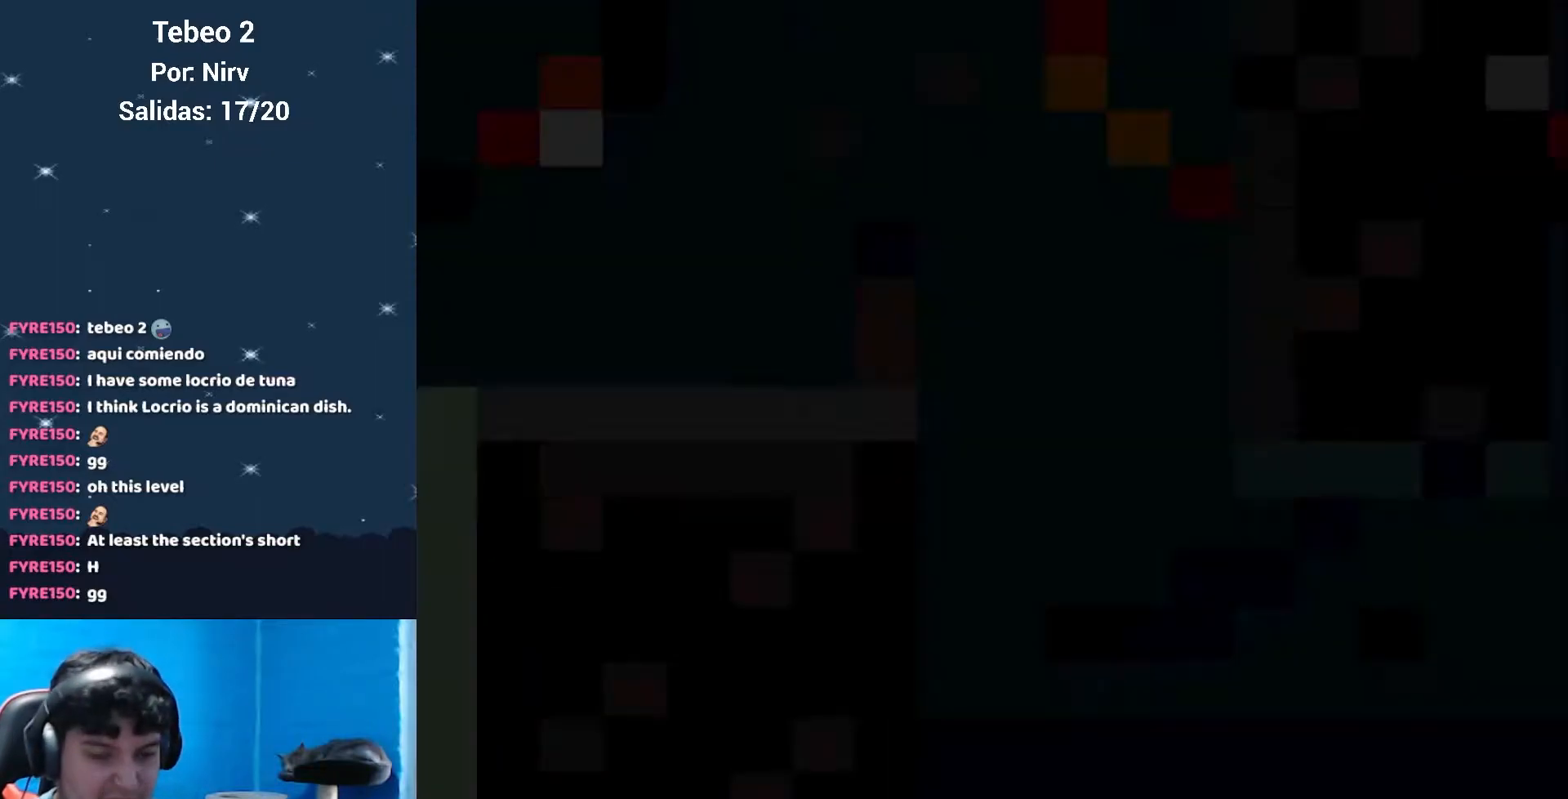
{"buttons": ["Y", "DPAD_RIGHT"], "events": [[201, "DPAD_RIGHT", "down"], [334, "Y", "down"]]}
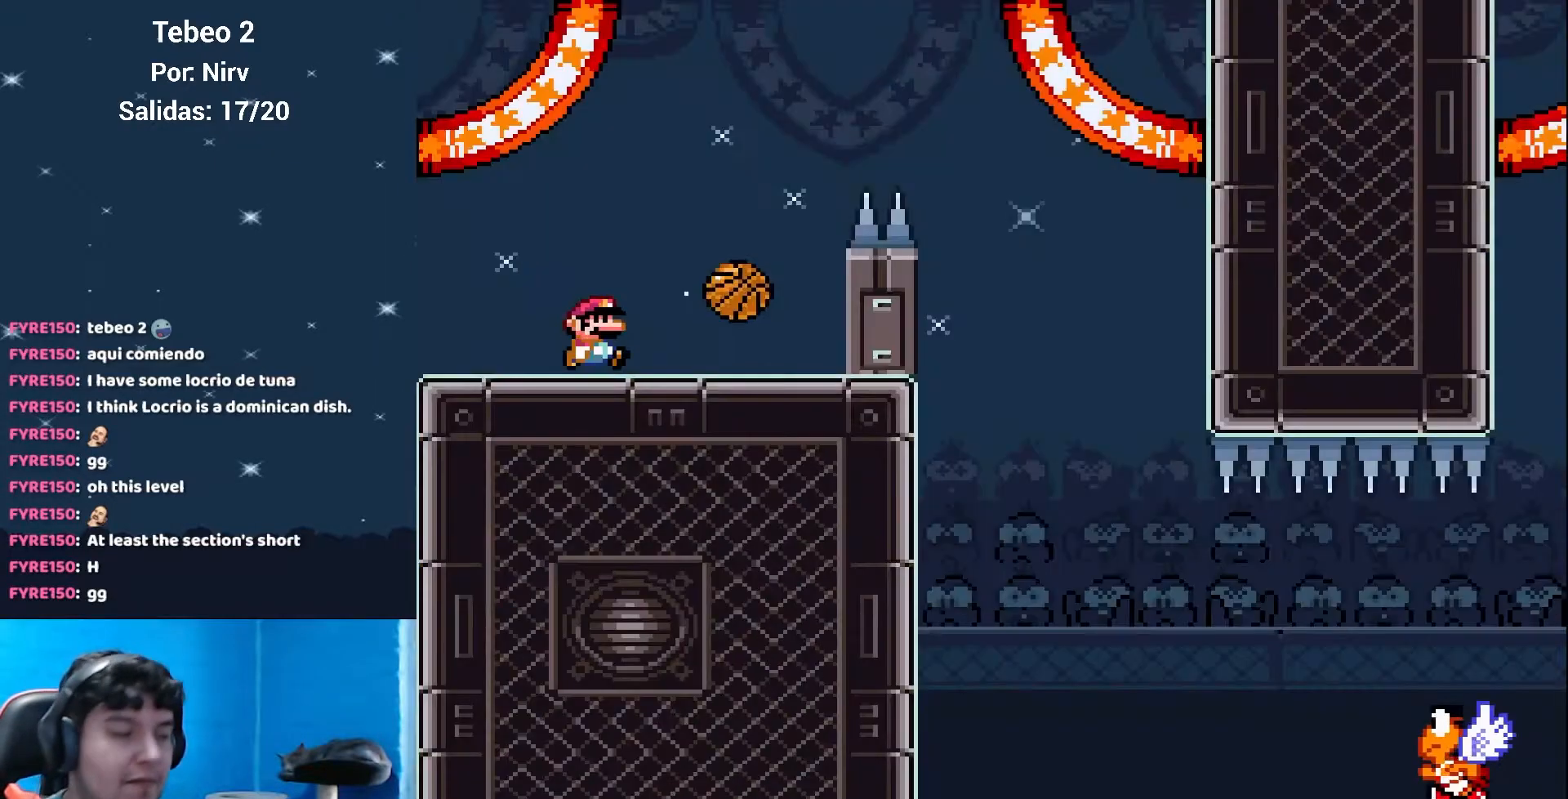
{"buttons": ["B", "Y", "DPAD_RIGHT"], "events": [[200, "B", "down"]]}
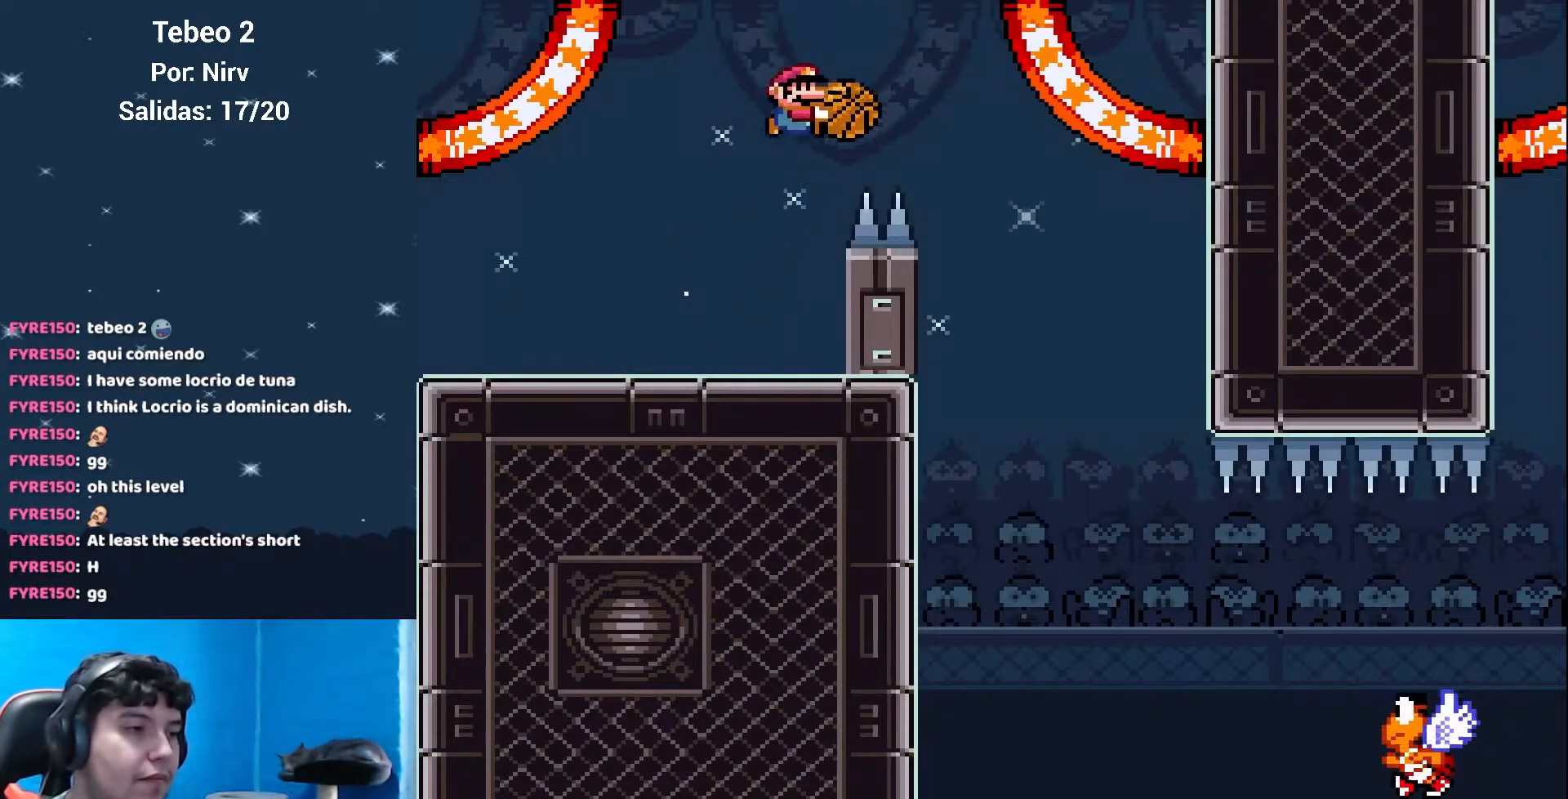
{"buttons": ["Y"], "events": [[201, "B", "up"], [201, "DPAD_DOWN", "down"], [234, "DPAD_DOWN", "up"], [234, "DPAD_LEFT", "down"], [234, "DPAD_RIGHT", "up"], [317, "DPAD_LEFT", "up"], [351, "DPAD_RIGHT", "down"], [484, "DPAD_RIGHT", "up"]]}
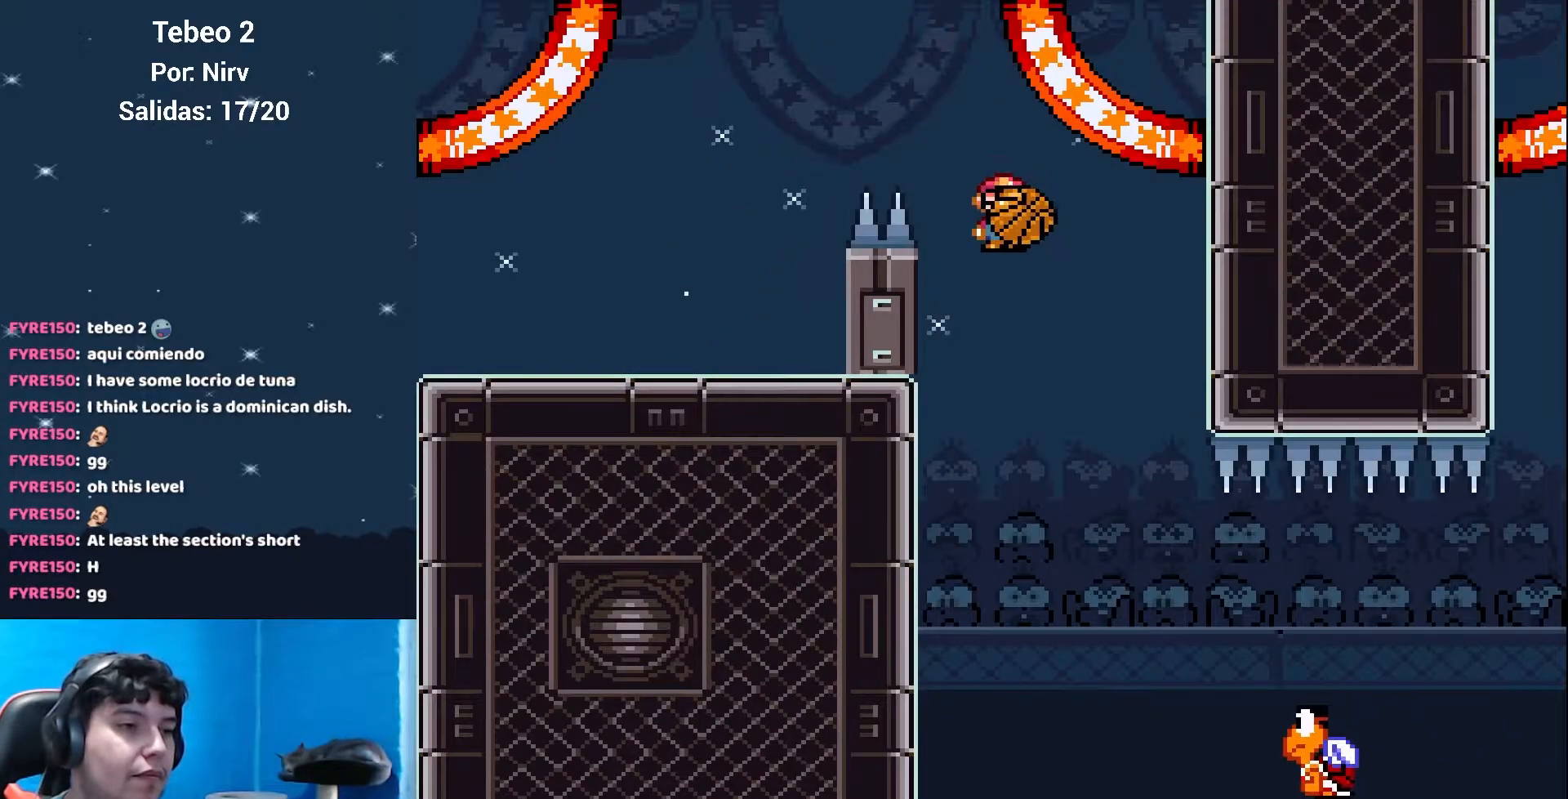
{"buttons": ["Y", "DPAD_RIGHT"], "events": [[67, "DPAD_RIGHT", "down"]]}
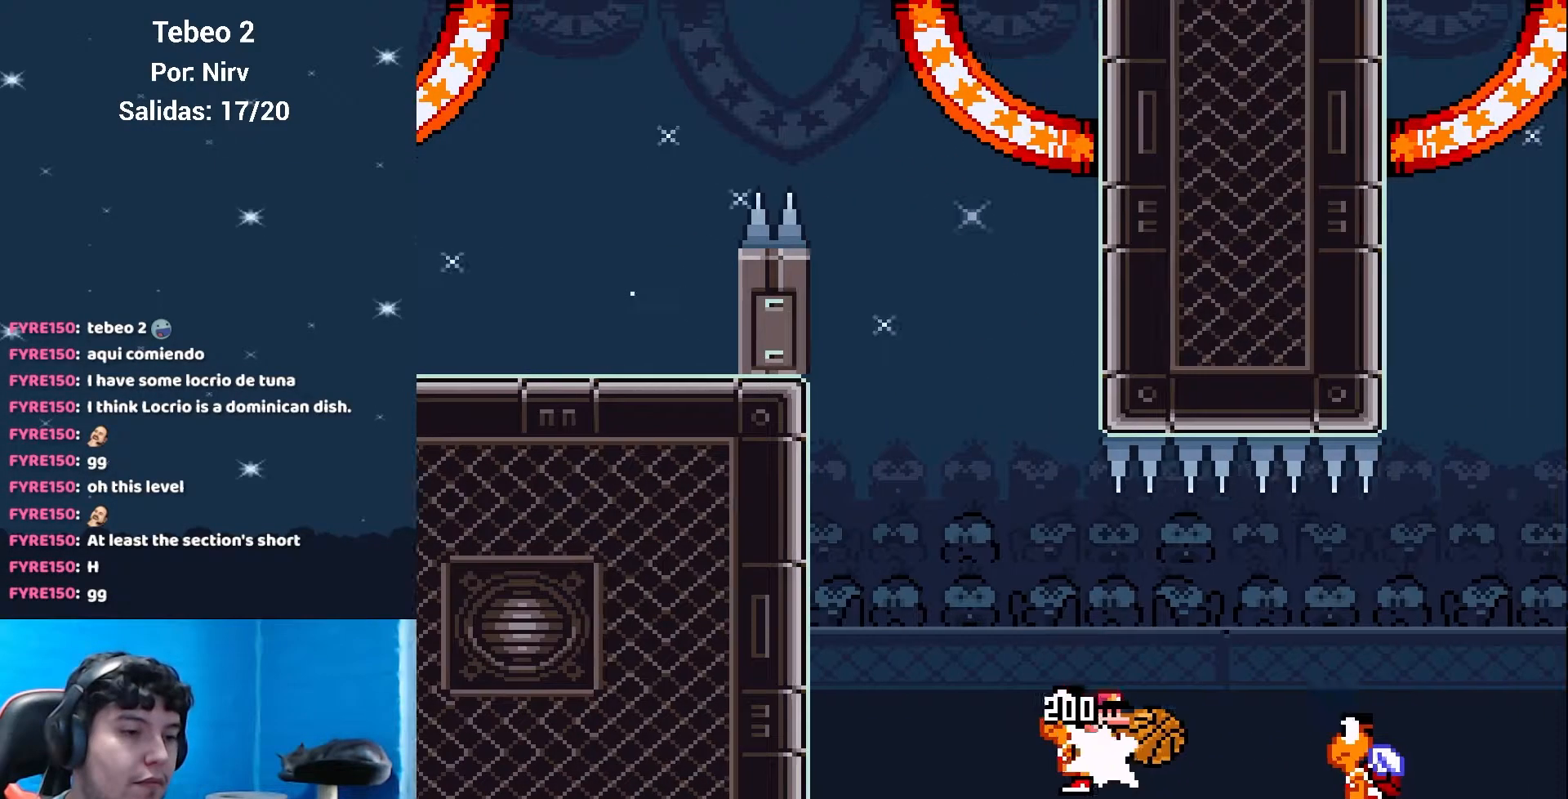
{"buttons": ["B", "Y", "DPAD_UP", "DPAD_RIGHT"], "events": [[100, "B", "down"], [351, "DPAD_UP", "down"]]}
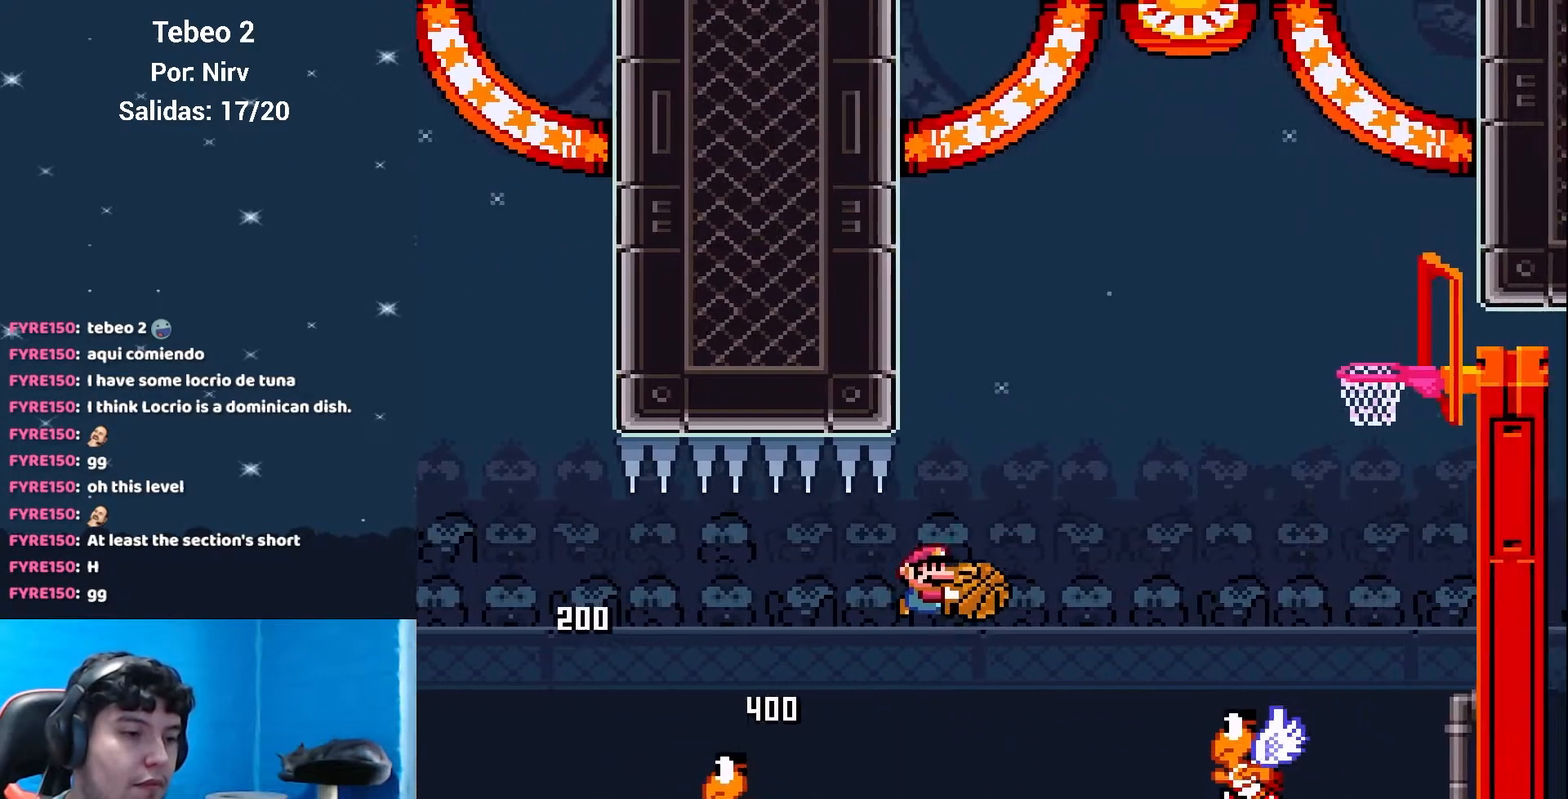
{"buttons": ["B", "Y"], "events": [[83, "Y", "up"], [217, "DPAD_UP", "up"], [217, "Y", "down"], [233, "DPAD_LEFT", "down"], [233, "DPAD_RIGHT", "up"], [450, "DPAD_LEFT", "up"]]}
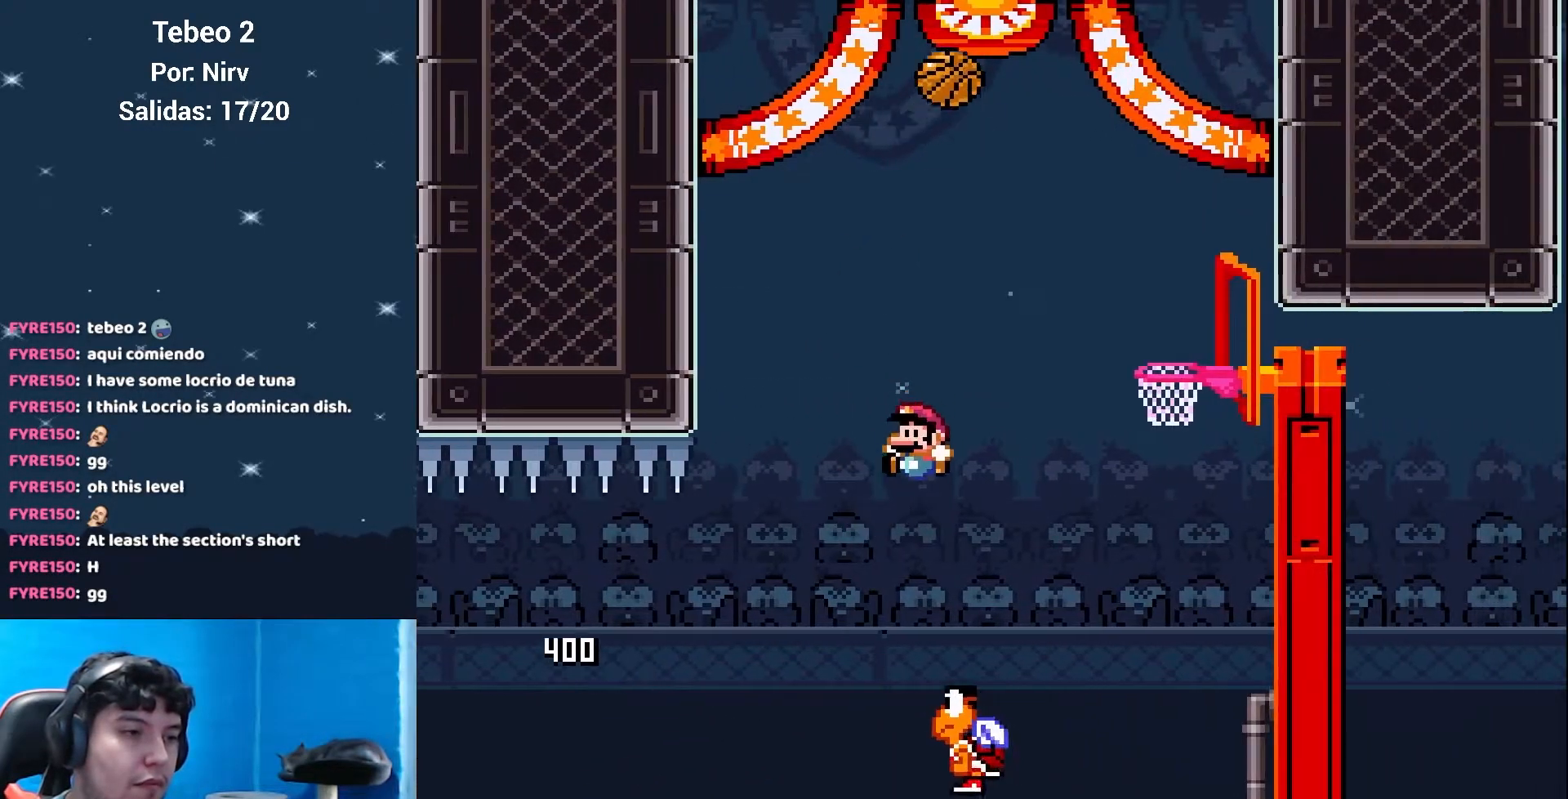
{"buttons": ["B", "Y"], "events": [[67, "DPAD_RIGHT", "down"], [167, "DPAD_RIGHT", "up"]]}
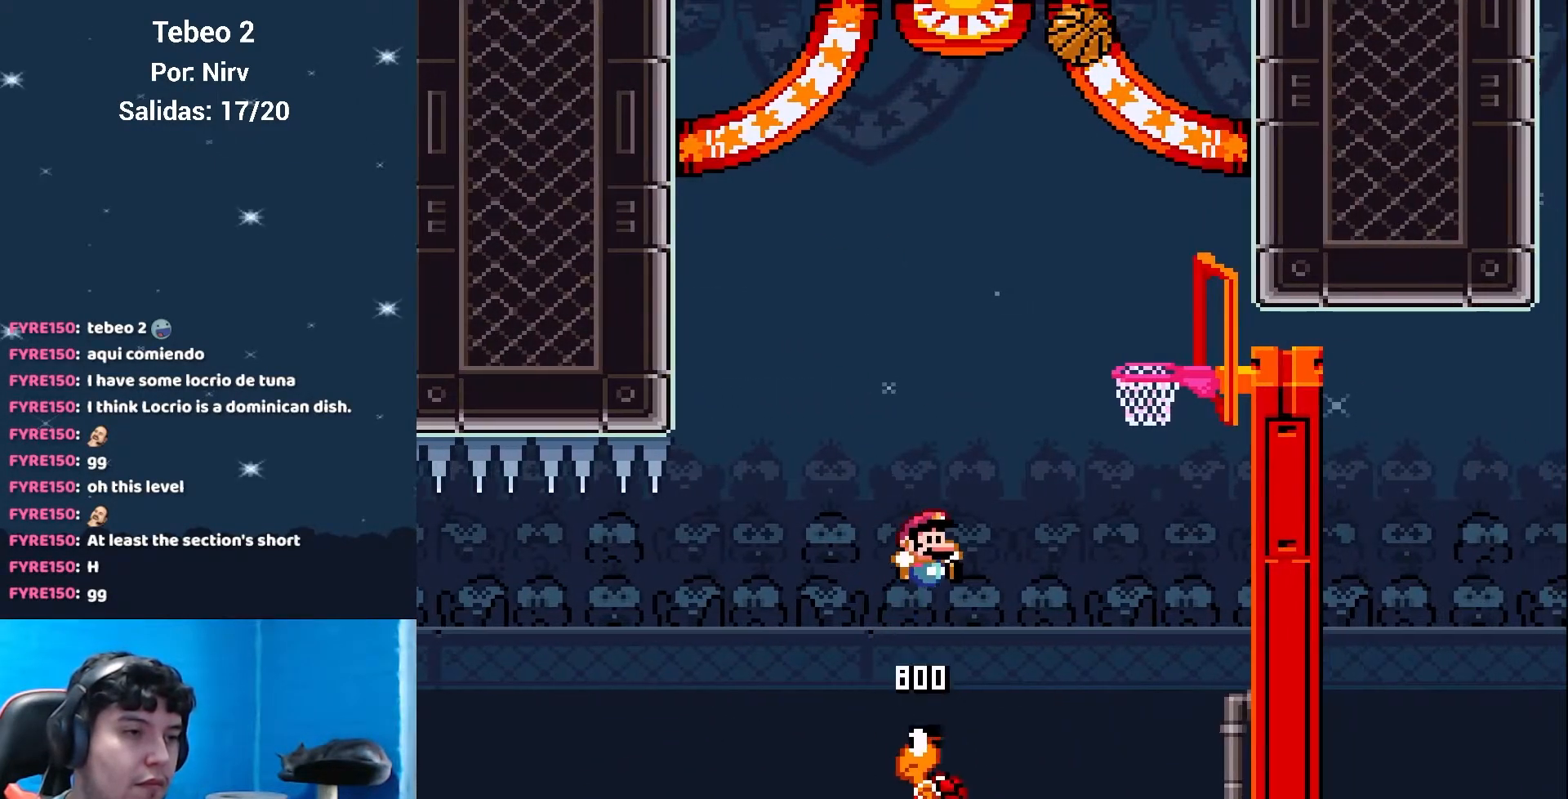
{"buttons": ["B", "Y", "DPAD_RIGHT"], "events": [[133, "DPAD_RIGHT", "down"]]}
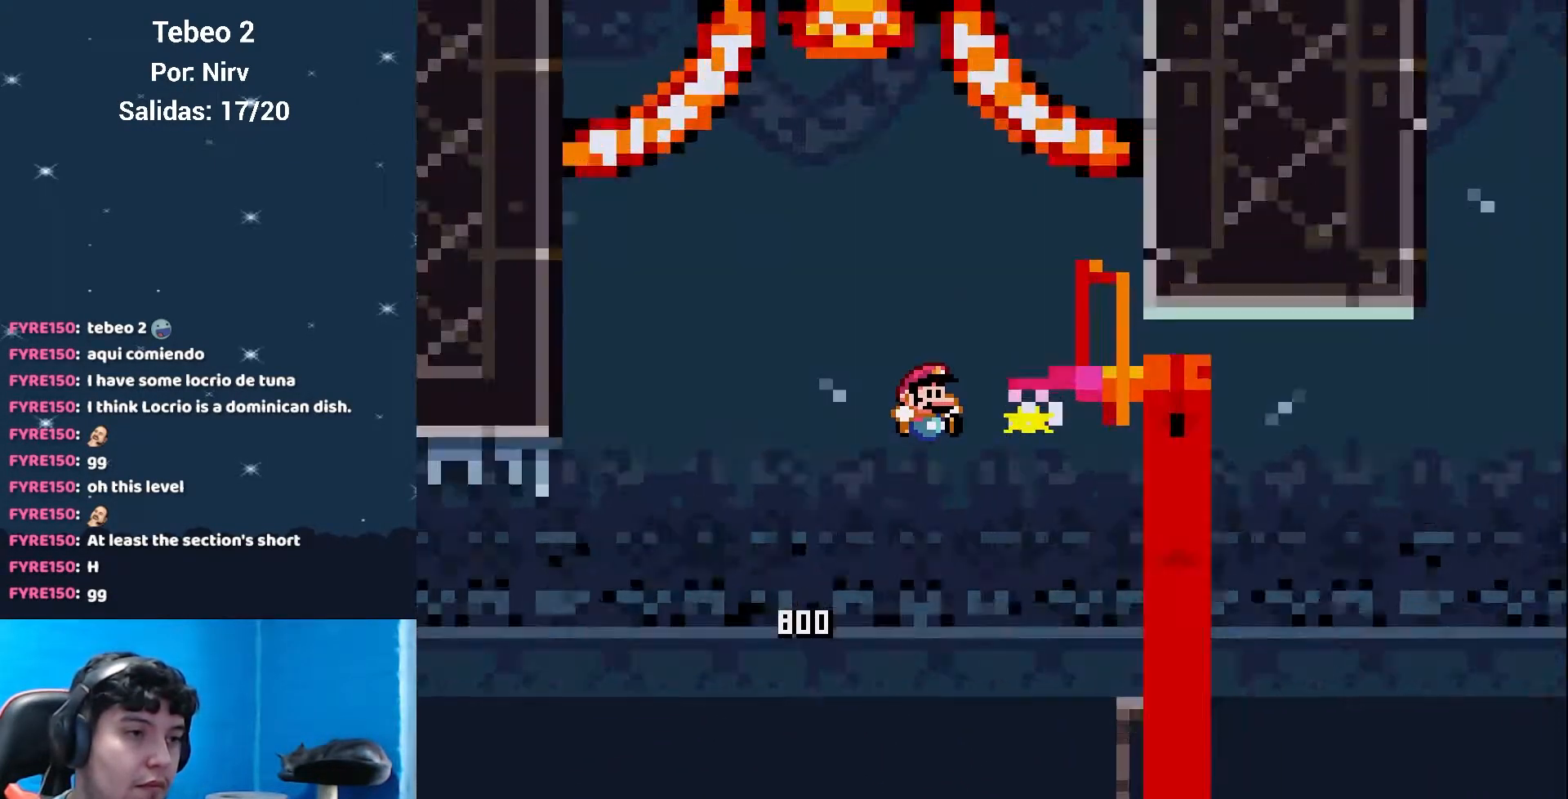
{"buttons": ["B", "Y", "DPAD_RIGHT"], "events": []}
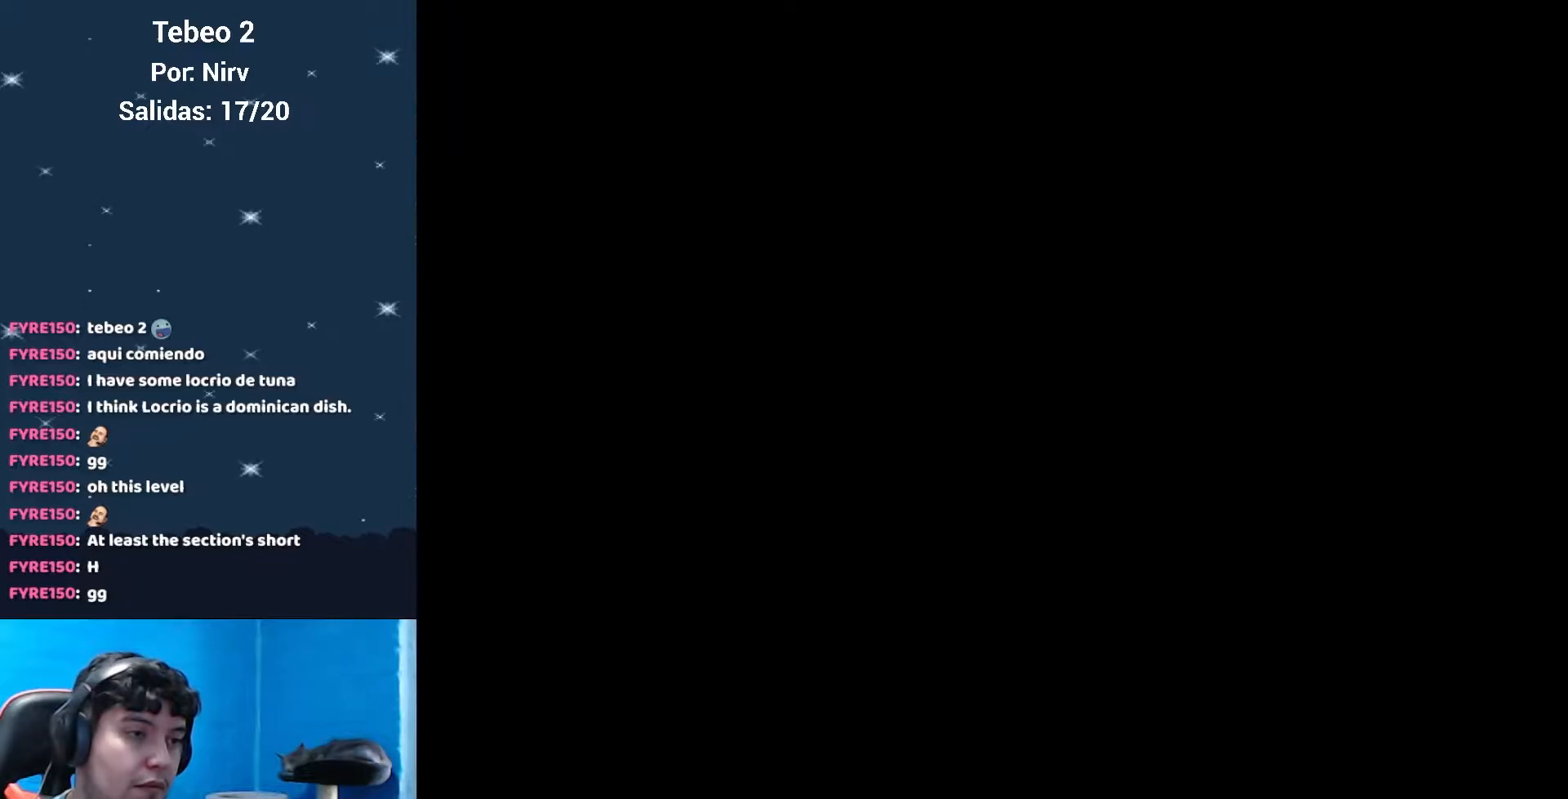
{"buttons": ["B", "Y"], "events": [[150, "DPAD_RIGHT", "up"]]}
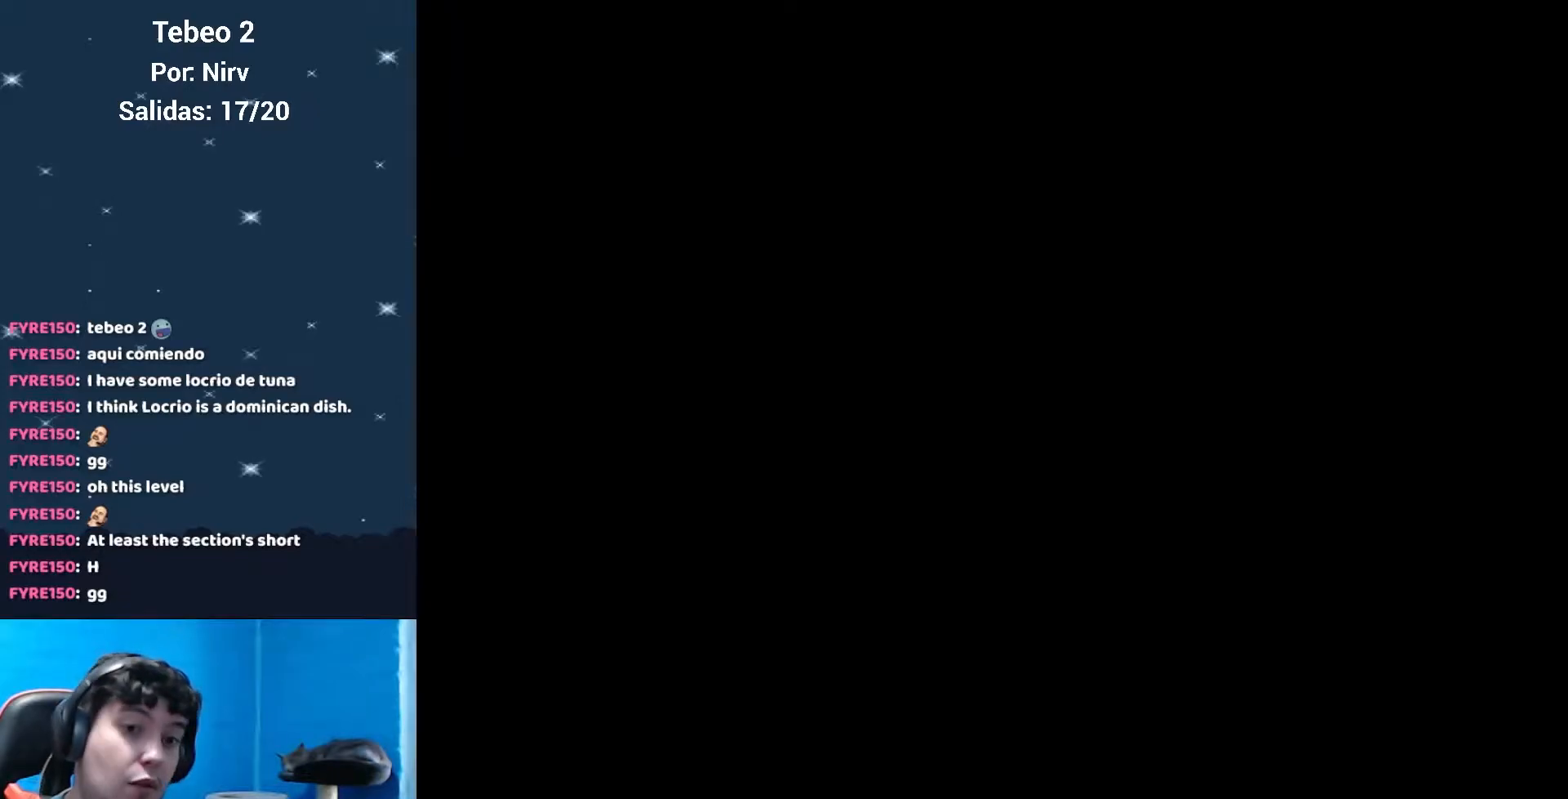
{"buttons": ["Y"], "events": [[234, "B", "up"]]}
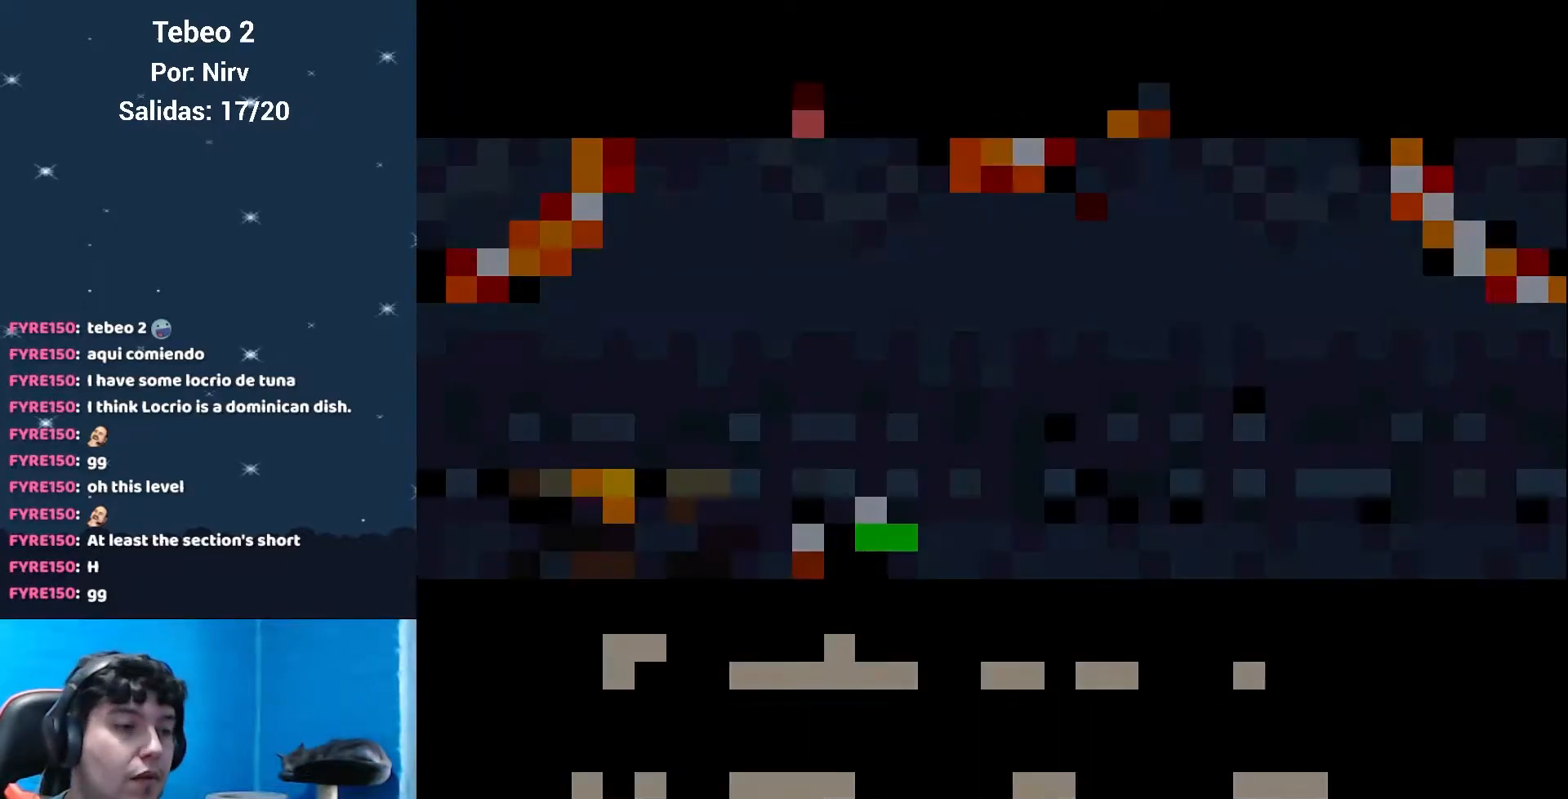
{"buttons": [], "events": [[367, "Y", "up"]]}